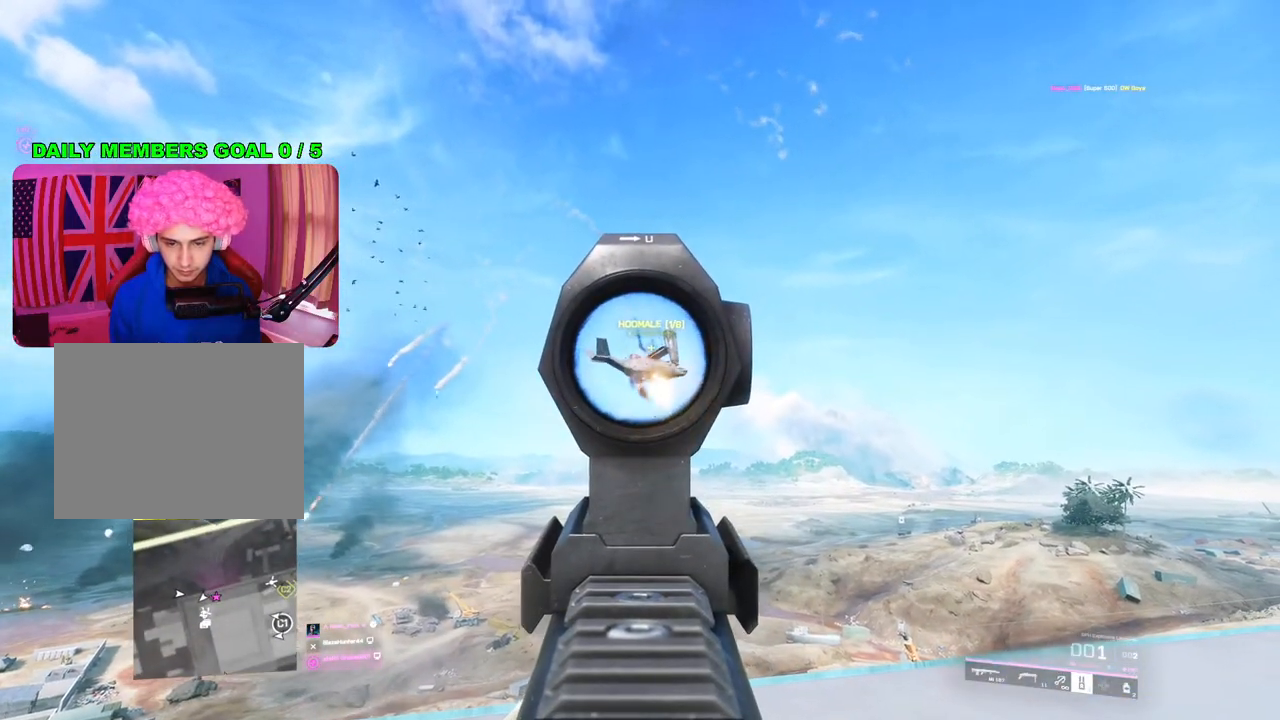
Gameplay with a controller (PlayStation layout); each line is a JSON object with the inputs held at the frame after it. "events" lists button and stick changes between this image and that frame as [ms after this image, input, new state], when the widget could be followed in between.
{"buttons": [], "left_stick": "down", "right_stick": "center", "events": [[133, "R2", "down"], [133, "right_stick", "center"], [233, "R2", "up"], [283, "L2", "up"], [350, "left_stick", "down"], [417, "R3", "down"], [500, "R3", "up"]]}
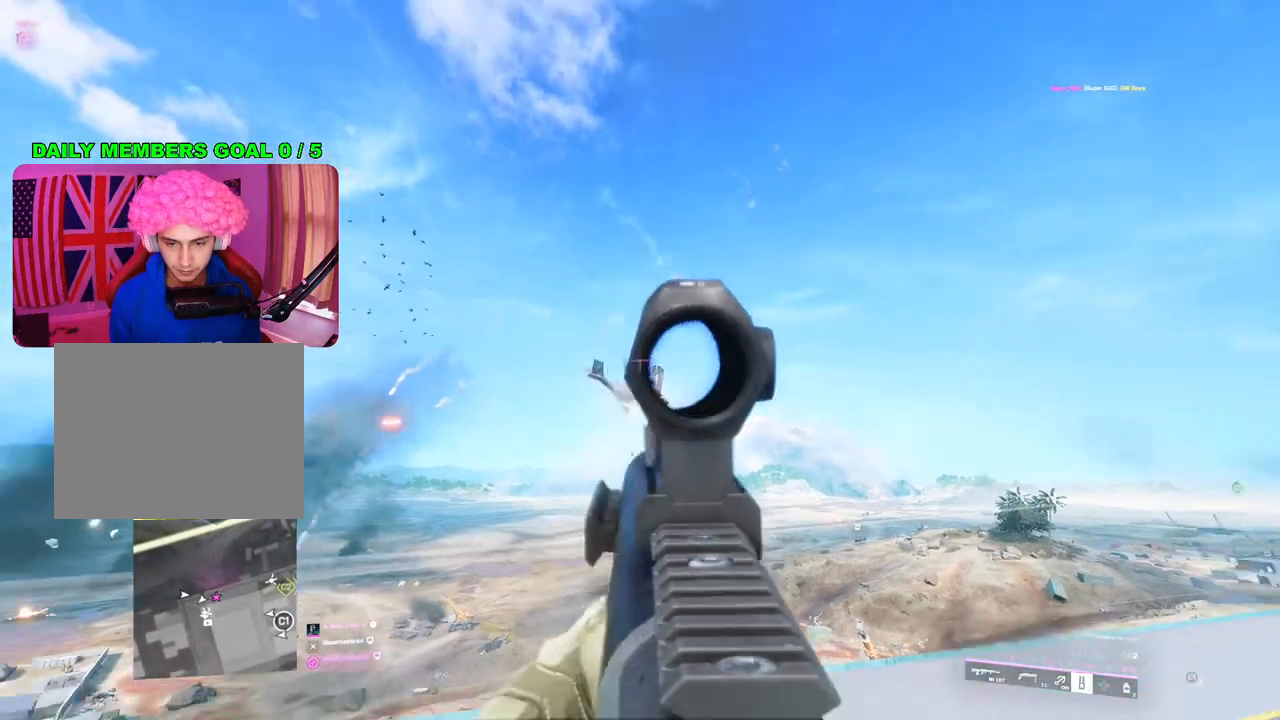
{"buttons": [], "left_stick": "center", "right_stick": "center", "events": [[183, "left_stick", "center"]]}
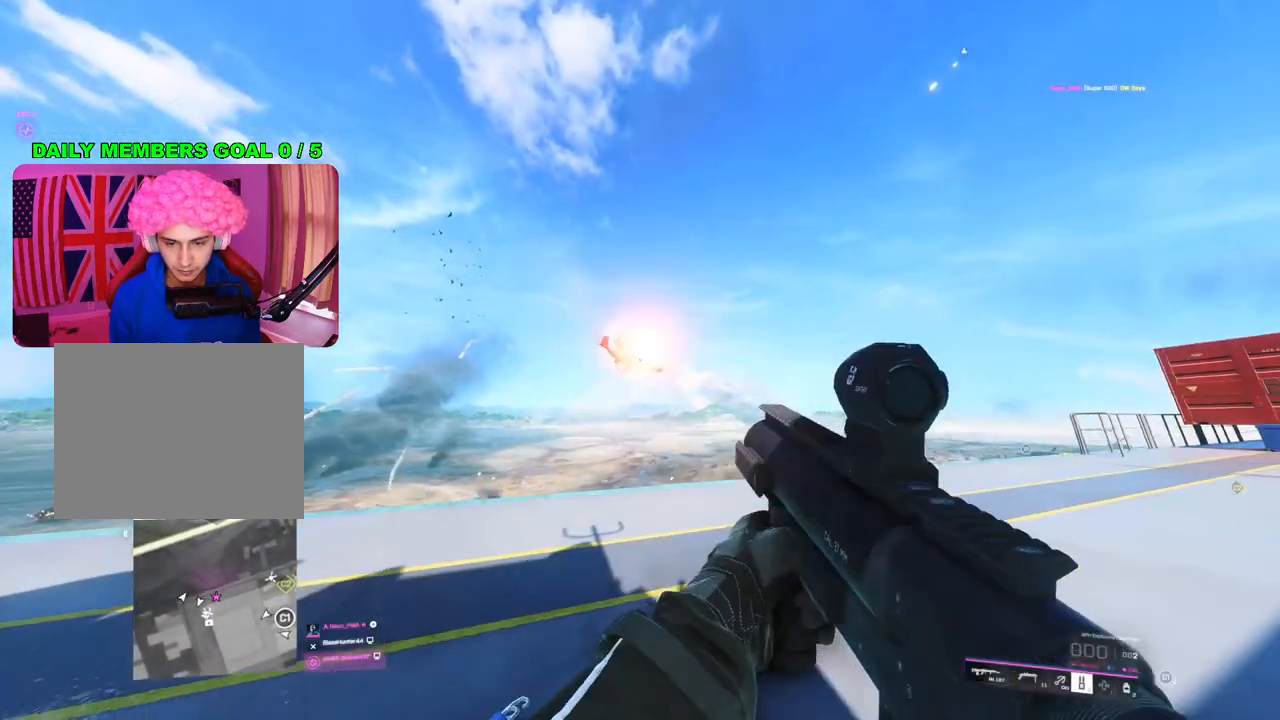
{"buttons": [], "left_stick": "center", "right_stick": "center", "events": [[267, "SQUARE", "down"], [350, "SQUARE", "up"]]}
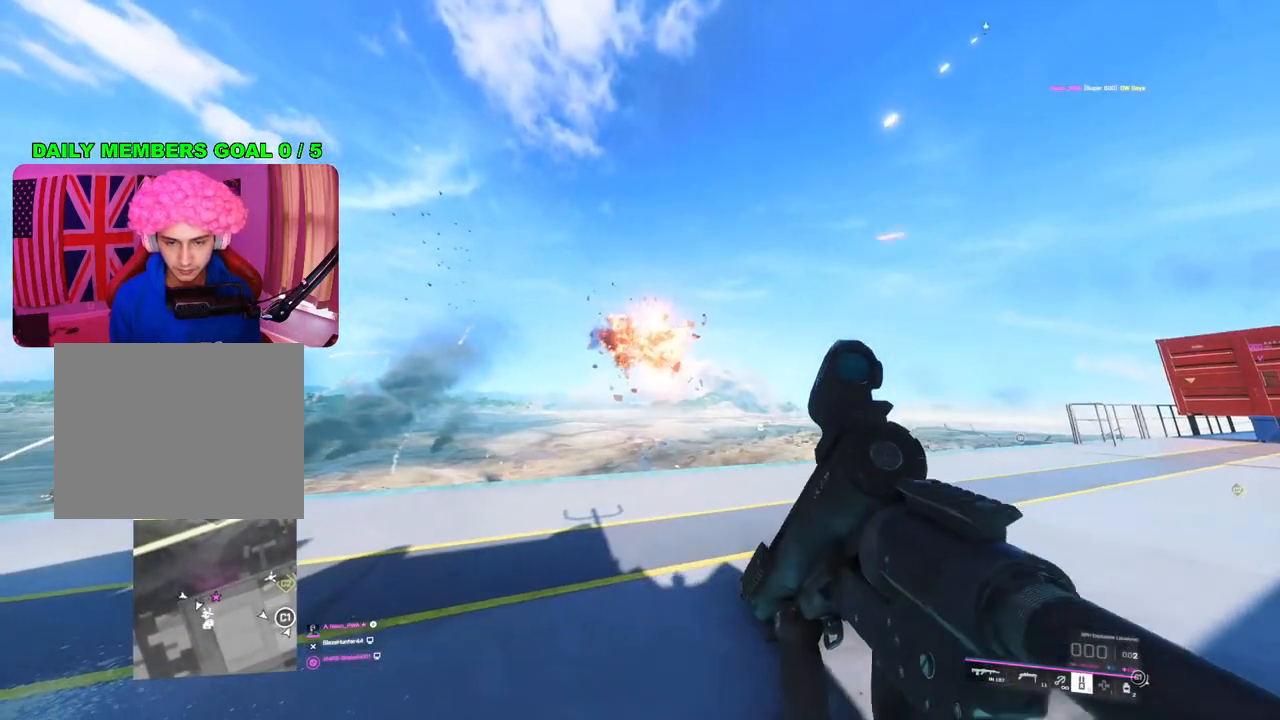
{"buttons": [], "left_stick": "down-left", "right_stick": "center", "events": [[100, "left_stick", "right"], [300, "left_stick", "down"], [350, "left_stick", "down-left"]]}
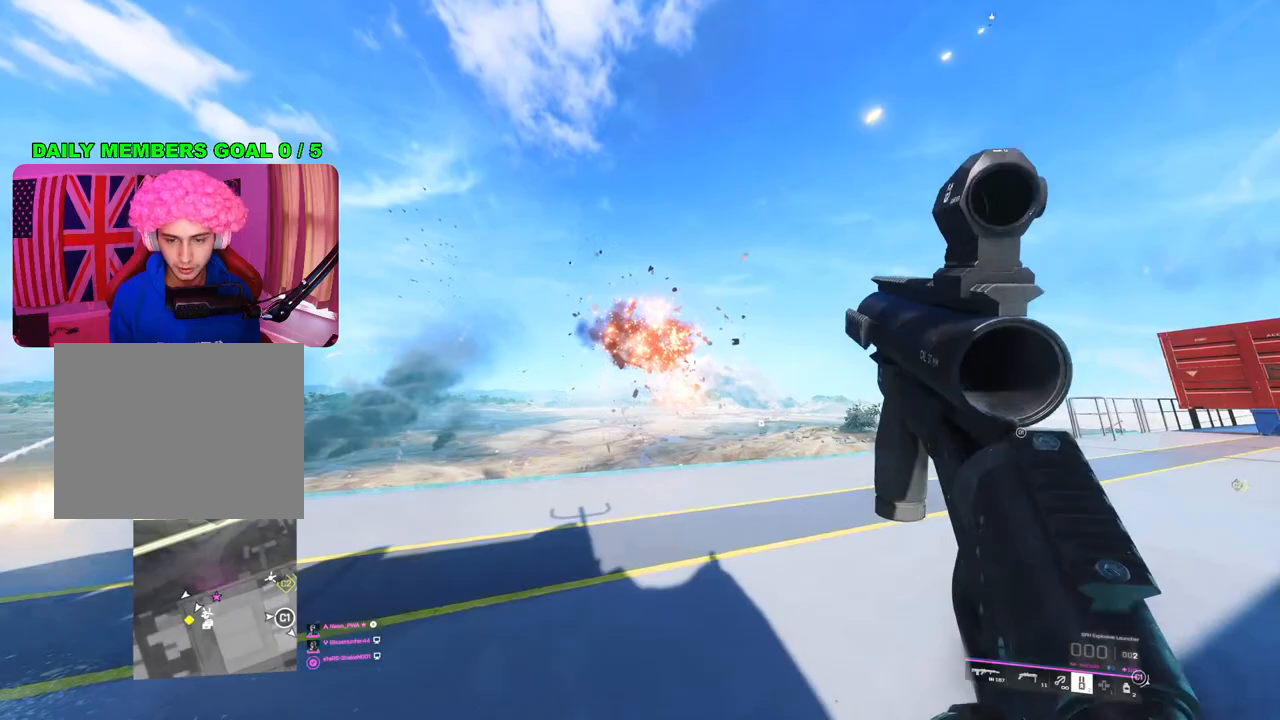
{"buttons": [], "left_stick": "up-right", "right_stick": "up", "events": [[100, "right_stick", "right"], [217, "left_stick", "center"], [267, "left_stick", "up-right"], [283, "right_stick", "up"]]}
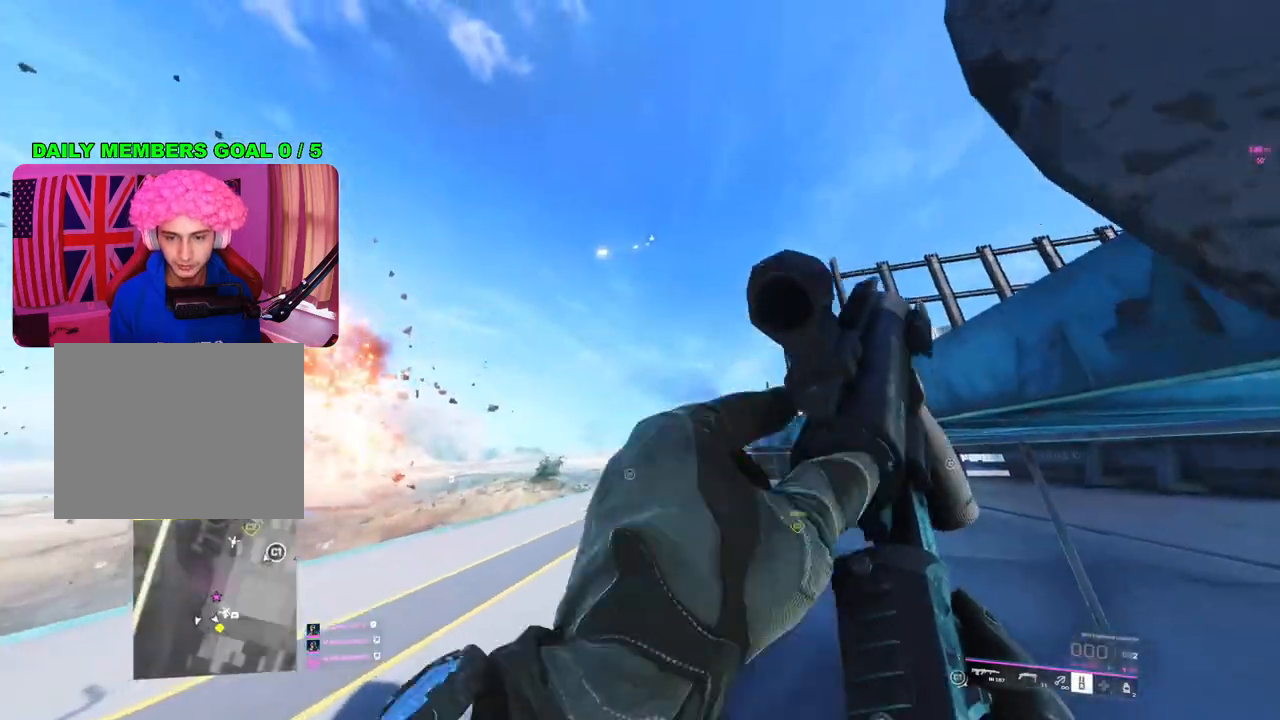
{"buttons": [], "left_stick": "left", "right_stick": "center", "events": [[17, "left_stick", "center"], [83, "right_stick", "center"], [200, "right_stick", "down-left"], [217, "left_stick", "up-right"], [350, "right_stick", "left"], [433, "left_stick", "down-left"], [483, "left_stick", "left"], [500, "right_stick", "center"]]}
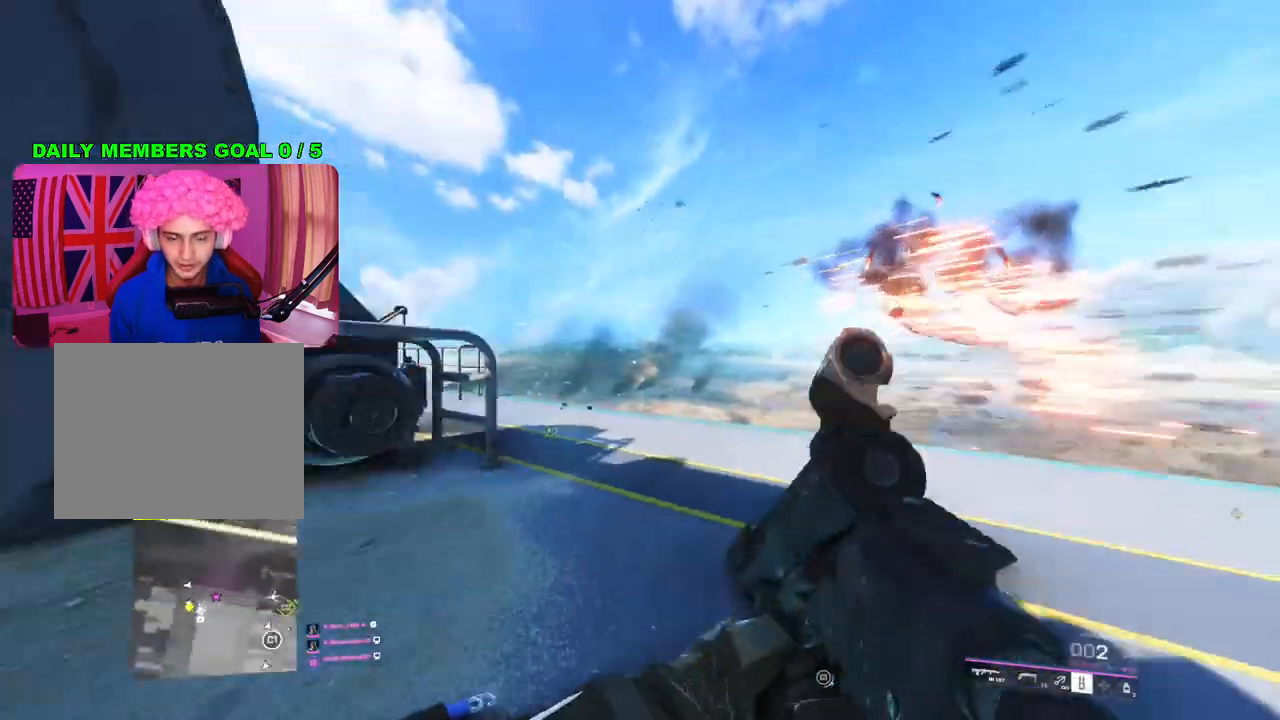
{"buttons": [], "left_stick": "center", "right_stick": "center", "events": [[83, "left_stick", "up-left"], [183, "left_stick", "up"], [250, "right_stick", "down-left"], [333, "left_stick", "left"], [383, "right_stick", "center"], [467, "left_stick", "center"]]}
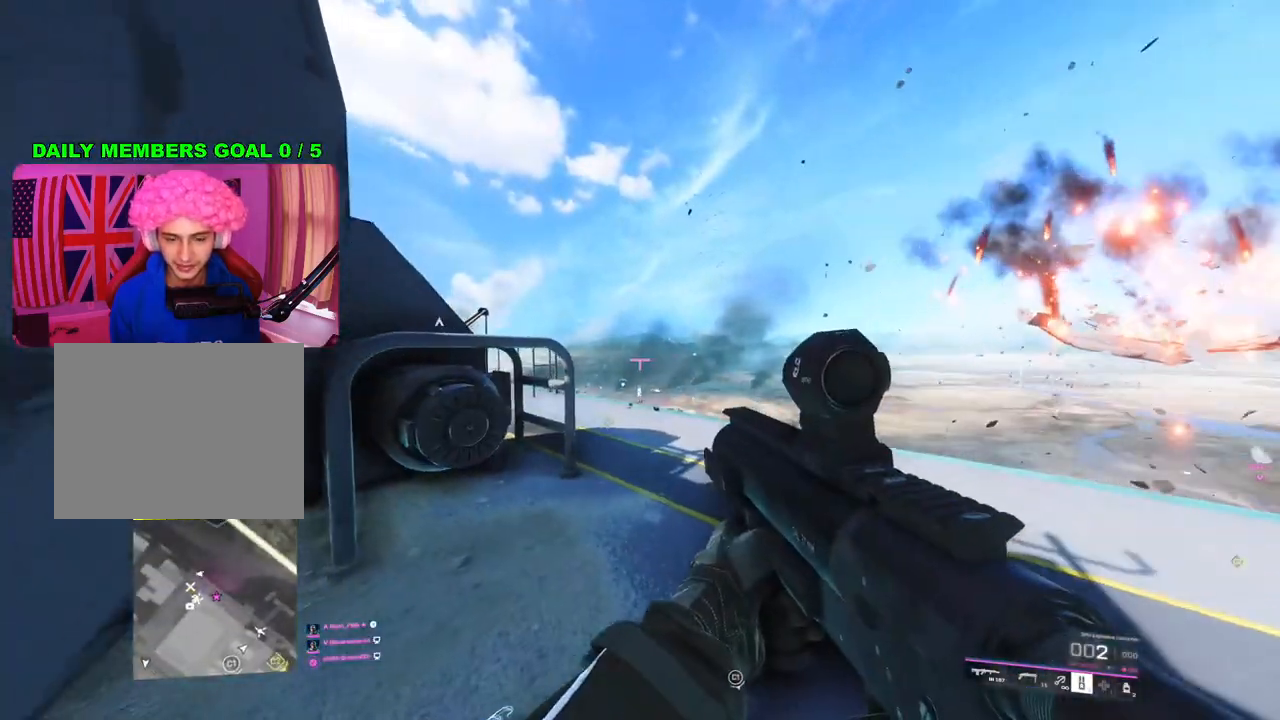
{"buttons": ["R3"], "left_stick": "right", "right_stick": "down-left", "events": [[17, "TRIANGLE", "down"], [83, "TRIANGLE", "up"], [167, "left_stick", "right"], [333, "right_stick", "left"], [433, "R3", "down"], [433, "right_stick", "down-left"]]}
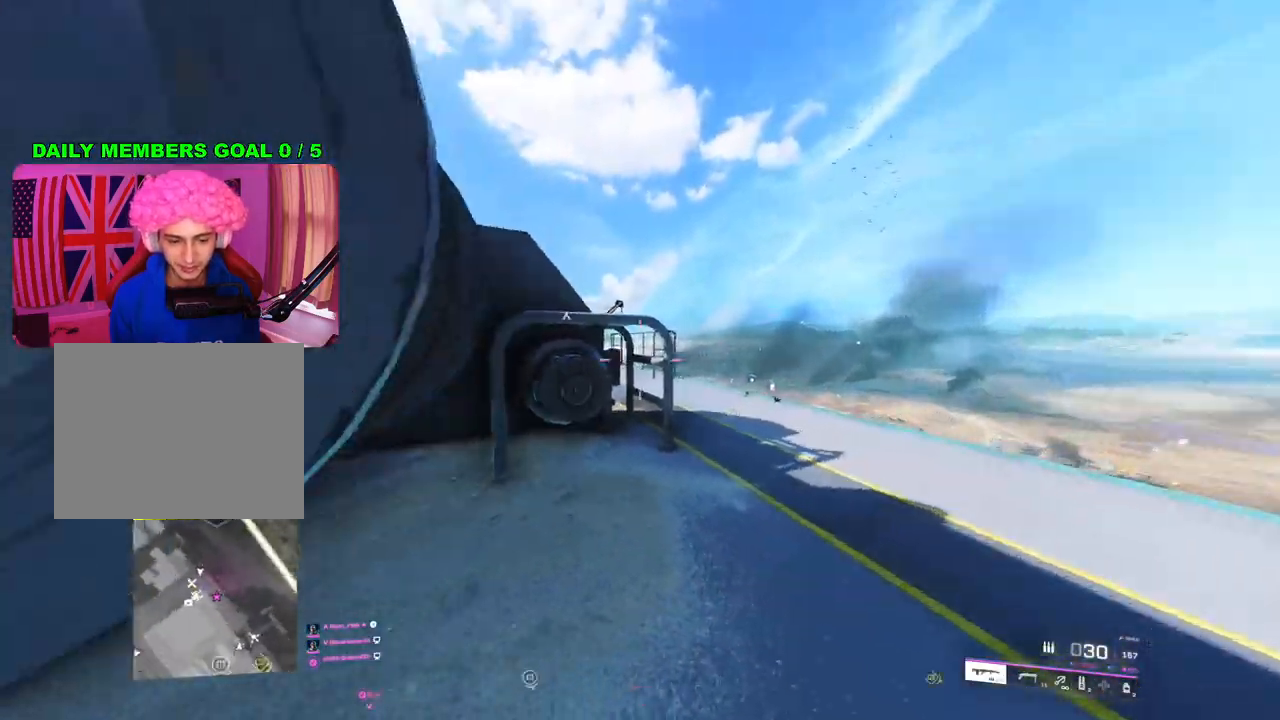
{"buttons": [], "left_stick": "up-right", "right_stick": "up-left", "events": [[17, "R3", "up"], [17, "left_stick", "up-right"], [100, "right_stick", "left"], [300, "right_stick", "center"], [433, "right_stick", "up-left"]]}
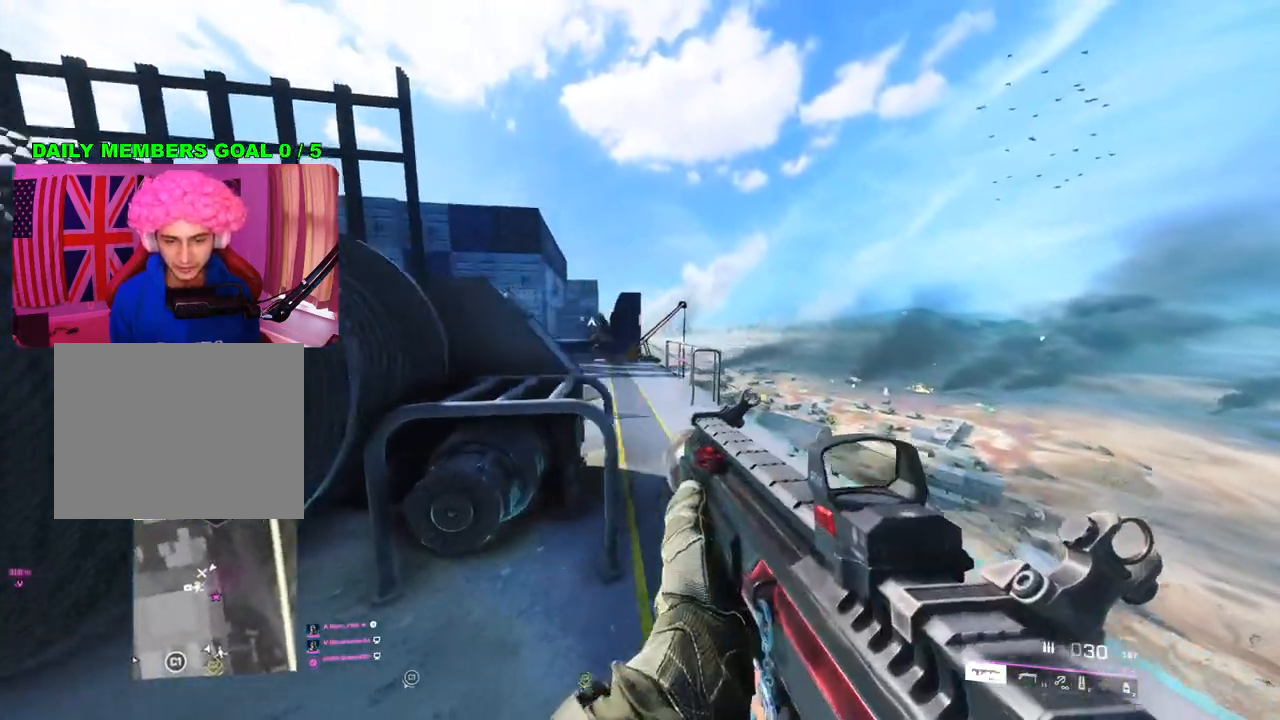
{"buttons": ["L2"], "left_stick": "left", "right_stick": "center", "events": [[33, "right_stick", "left"], [83, "L3", "down"], [200, "L3", "up"], [200, "left_stick", "up"], [233, "right_stick", "center"], [383, "left_stick", "up-left"], [433, "L2", "down"], [500, "left_stick", "left"]]}
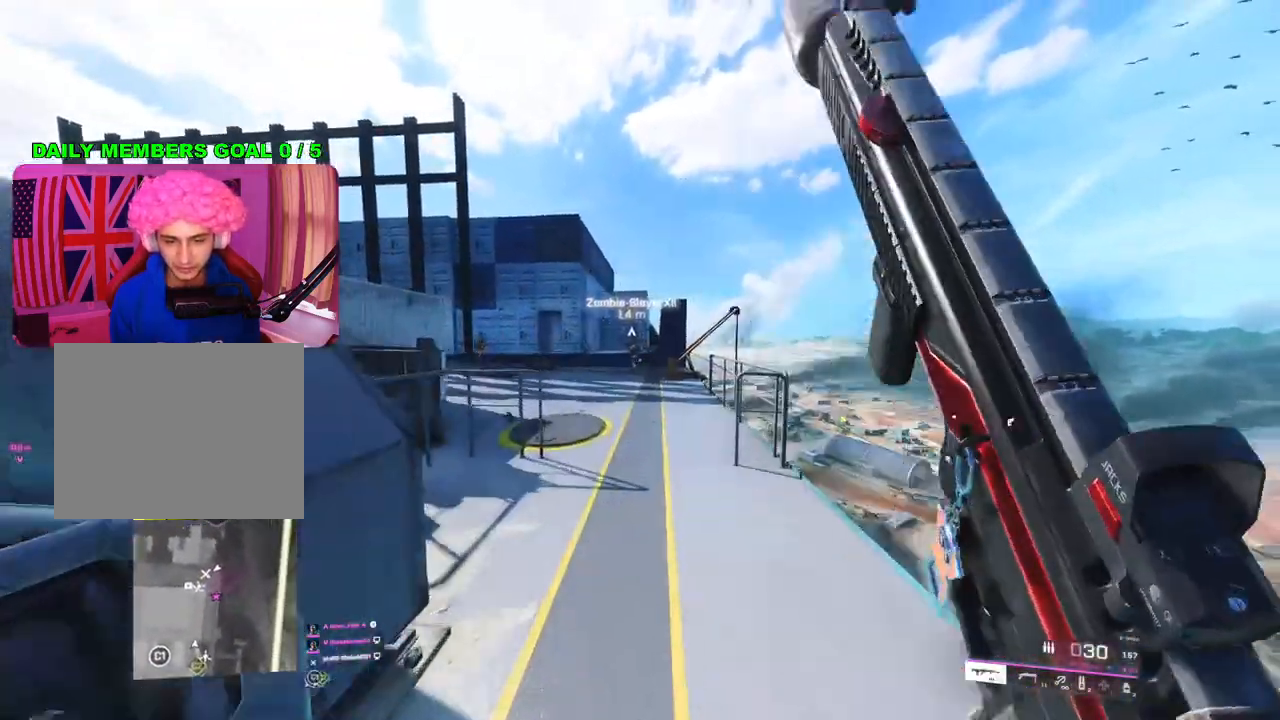
{"buttons": ["L2"], "left_stick": "up-right", "right_stick": "center", "events": [[100, "left_stick", "down-left"], [217, "right_stick", "left"], [267, "left_stick", "up-right"], [367, "right_stick", "center"]]}
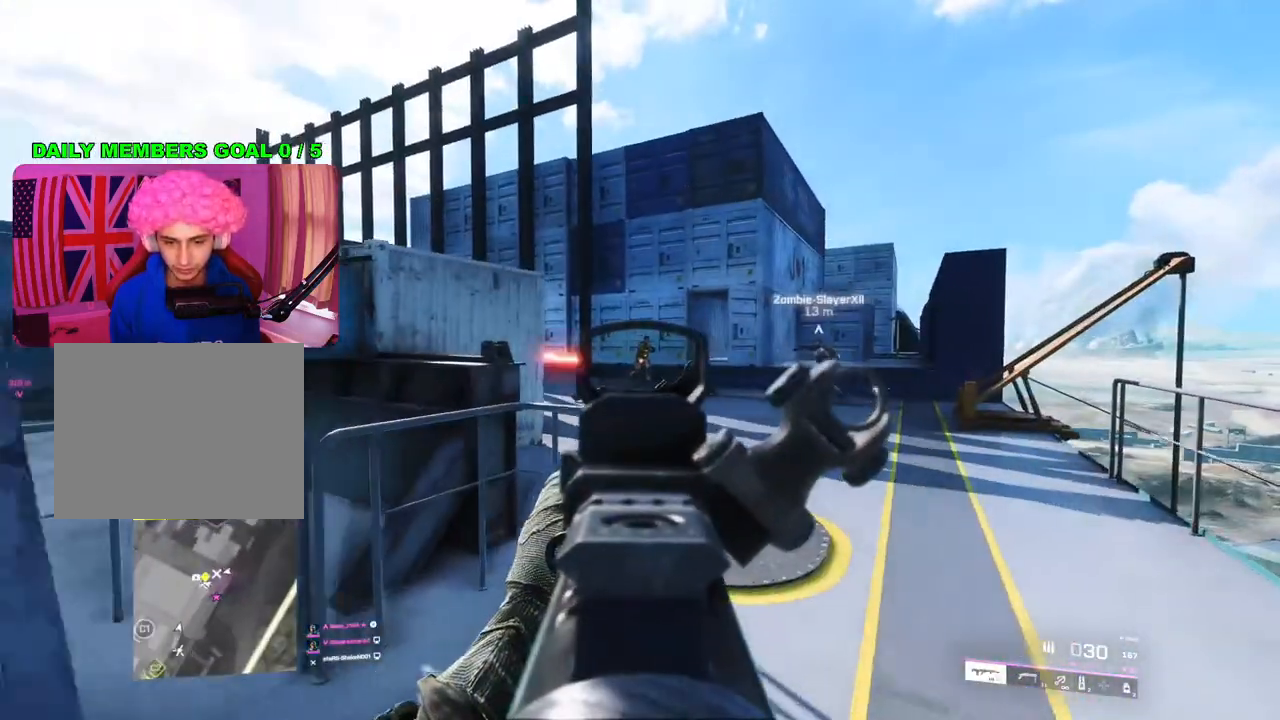
{"buttons": ["R2"], "left_stick": "up", "right_stick": "center", "events": [[100, "R2", "down"], [117, "left_stick", "up"], [500, "L2", "up"]]}
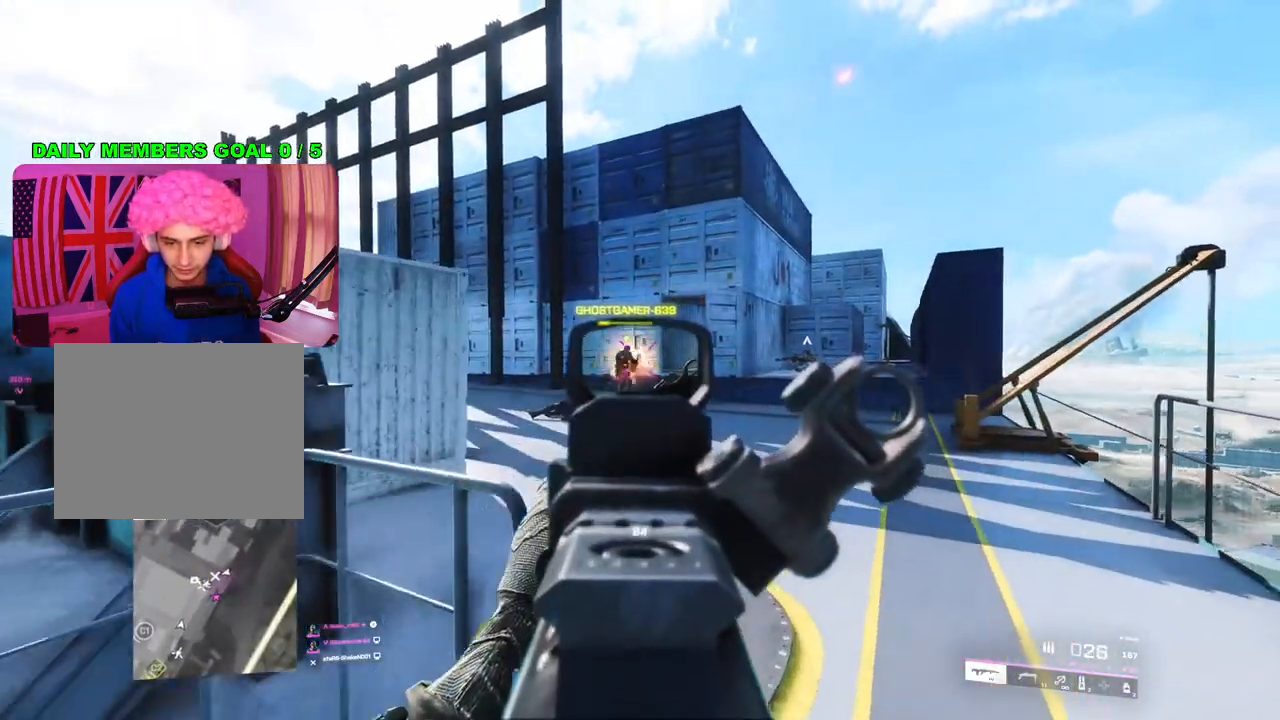
{"buttons": [], "left_stick": "up", "right_stick": "center", "events": [[33, "R2", "up"], [67, "right_stick", "down-left"], [83, "L3", "down"], [200, "L3", "up"], [217, "right_stick", "center"]]}
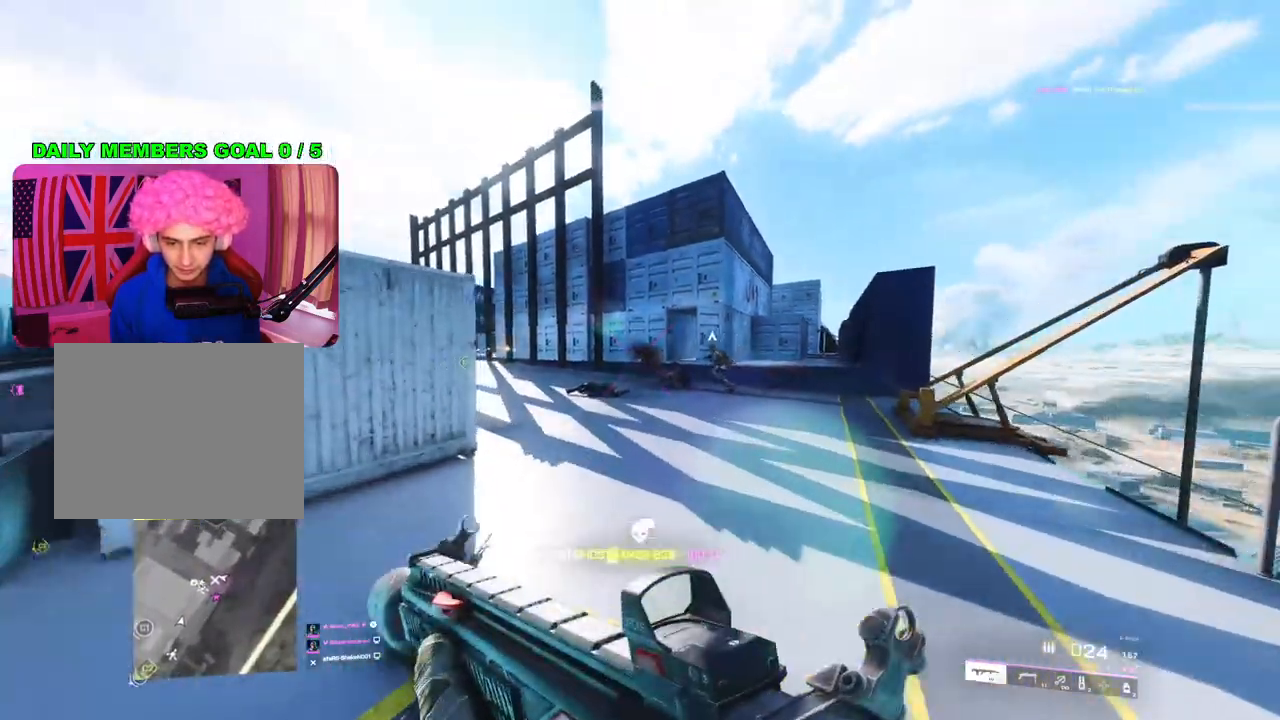
{"buttons": ["L2"], "left_stick": "left", "right_stick": "down-right", "events": [[50, "L2", "down"], [50, "left_stick", "center"], [133, "left_stick", "down-left"], [133, "right_stick", "down-right"], [250, "left_stick", "left"]]}
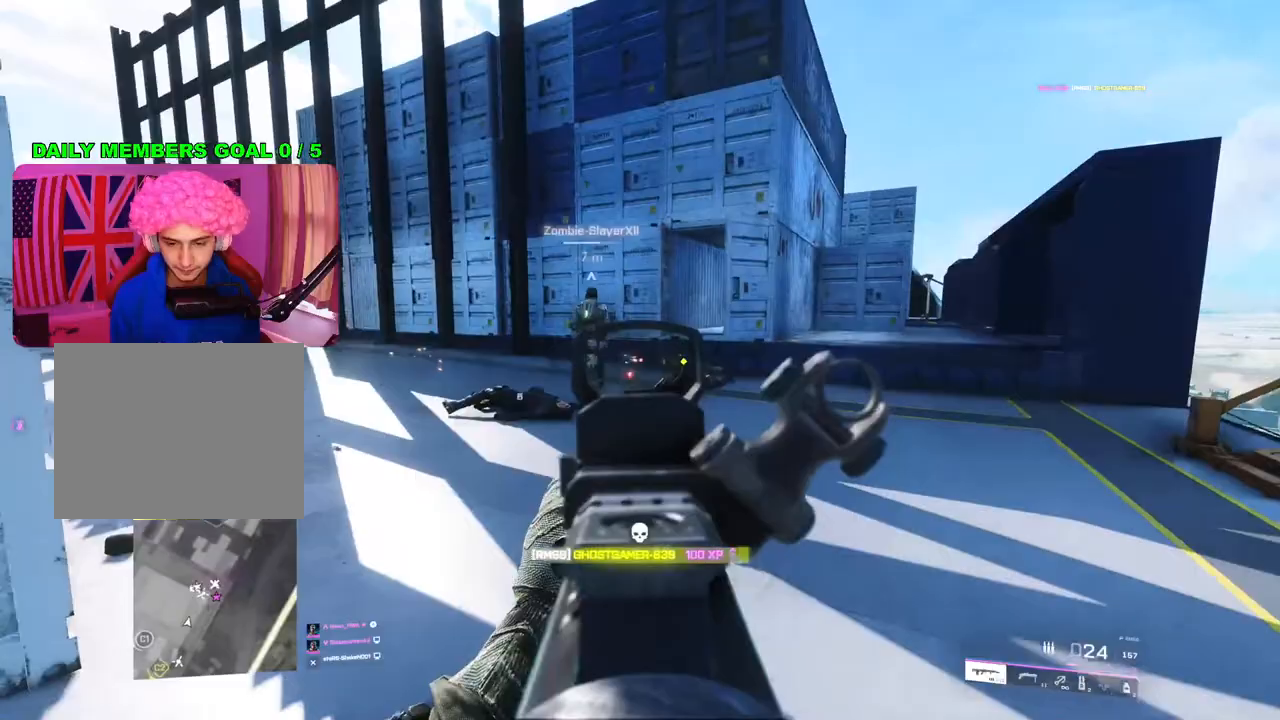
{"buttons": ["L2", "R2"], "left_stick": "down", "right_stick": "down-right", "events": [[150, "R2", "down"], [367, "left_stick", "center"], [467, "left_stick", "down"]]}
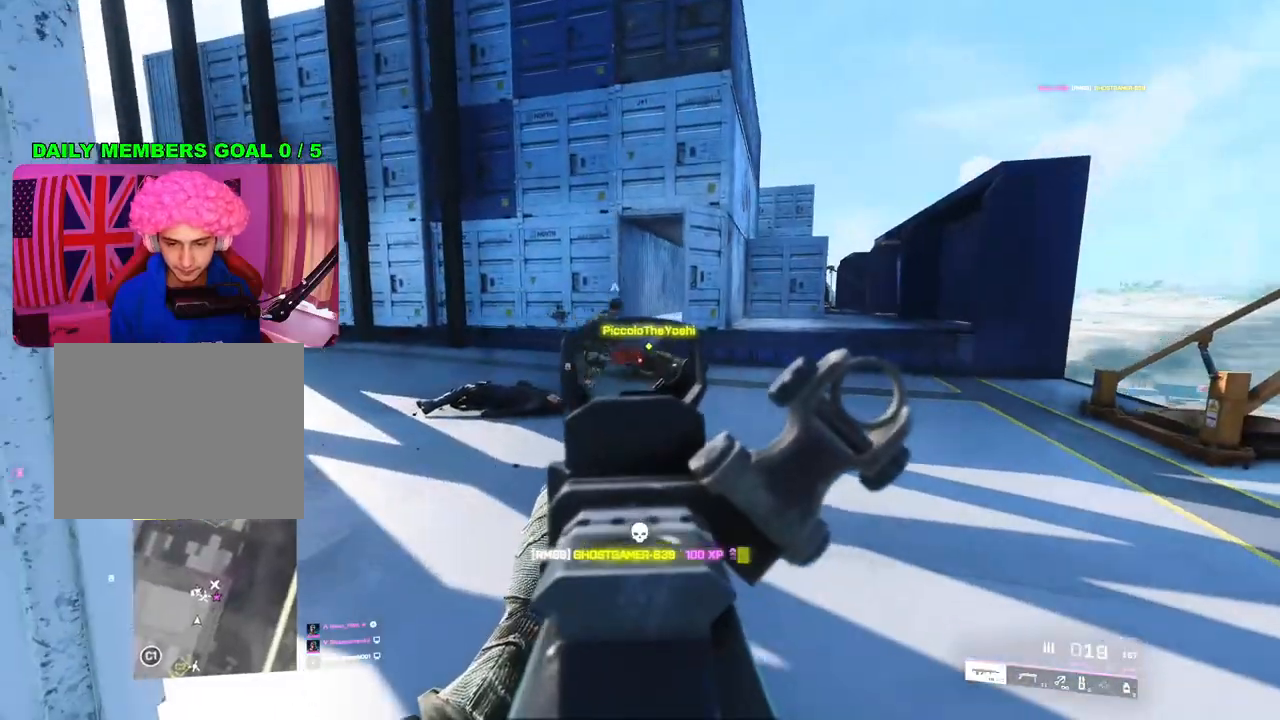
{"buttons": [], "left_stick": "up-right", "right_stick": "center", "events": [[67, "right_stick", "center"], [167, "left_stick", "up-right"], [383, "R2", "up"], [400, "L2", "up"]]}
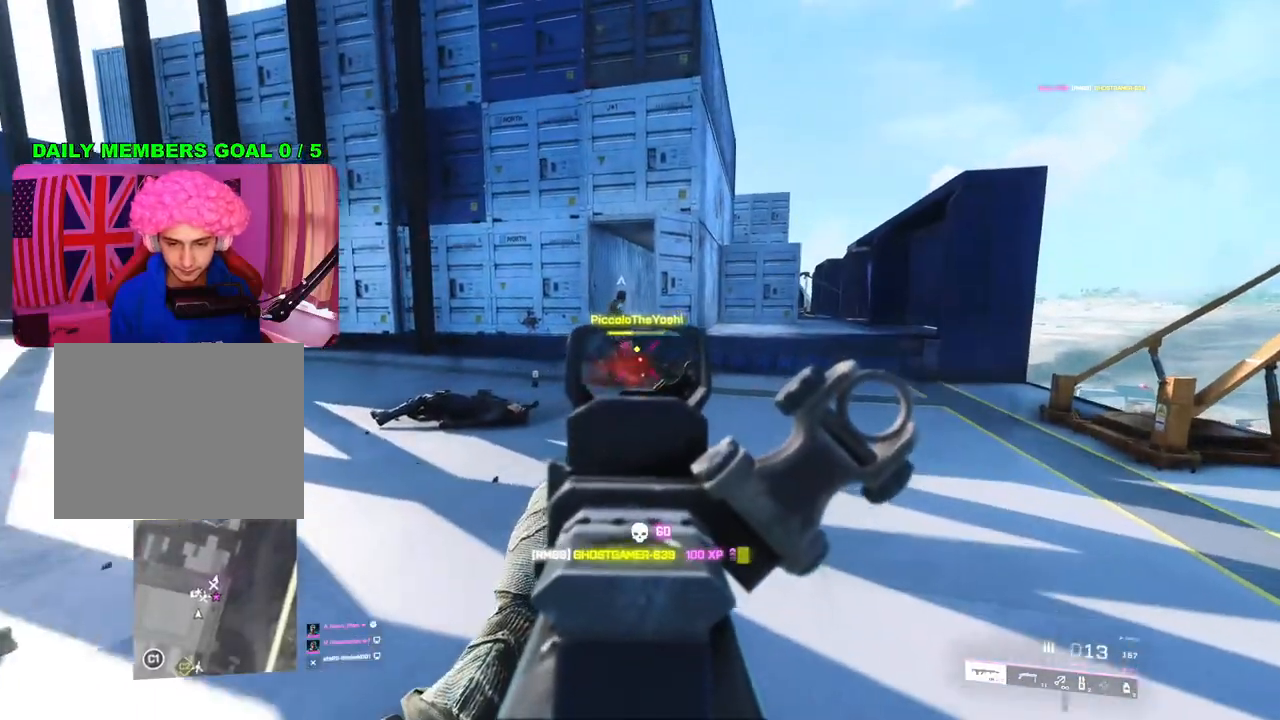
{"buttons": ["L2"], "left_stick": "right", "right_stick": "up", "events": [[167, "right_stick", "left"], [267, "left_stick", "right"], [300, "L2", "down"], [350, "right_stick", "up"]]}
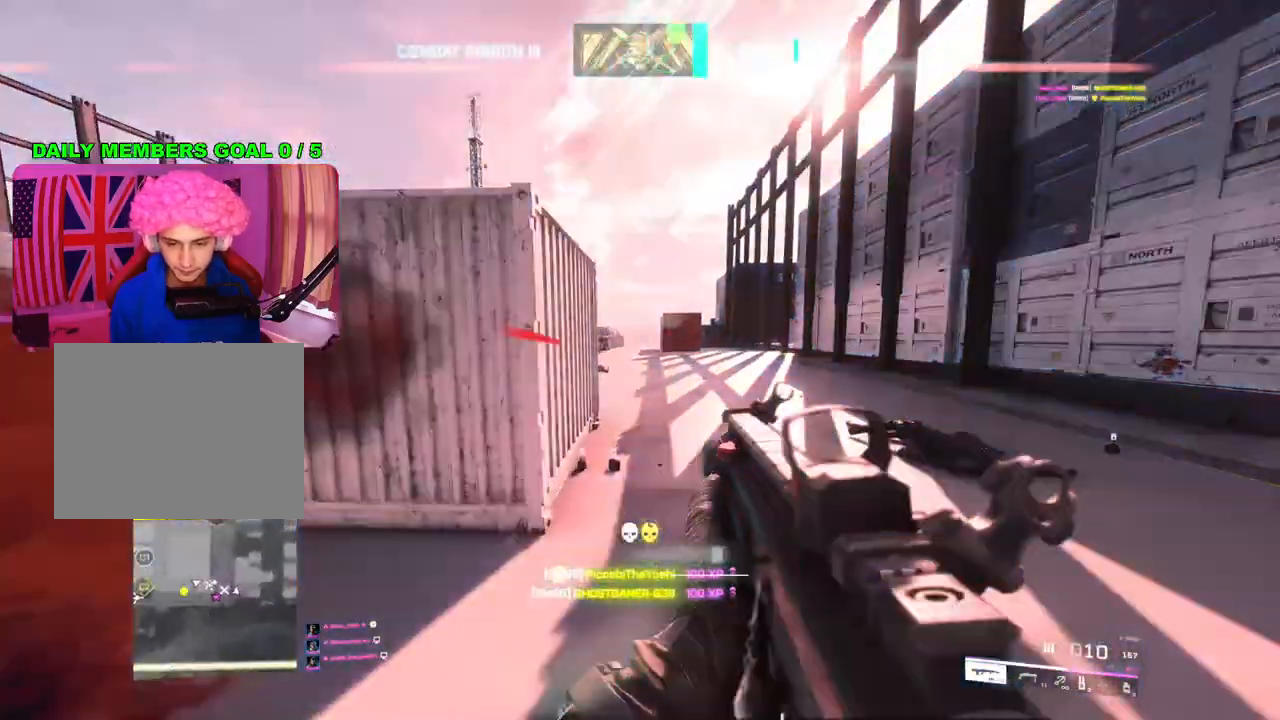
{"buttons": ["R3"], "left_stick": "up-right", "right_stick": "center", "events": [[300, "left_stick", "left"], [300, "right_stick", "left"], [317, "L2", "up"], [383, "left_stick", "up"], [400, "L3", "down"], [467, "left_stick", "up-right"], [483, "R3", "down"], [483, "right_stick", "center"], [500, "L3", "up"]]}
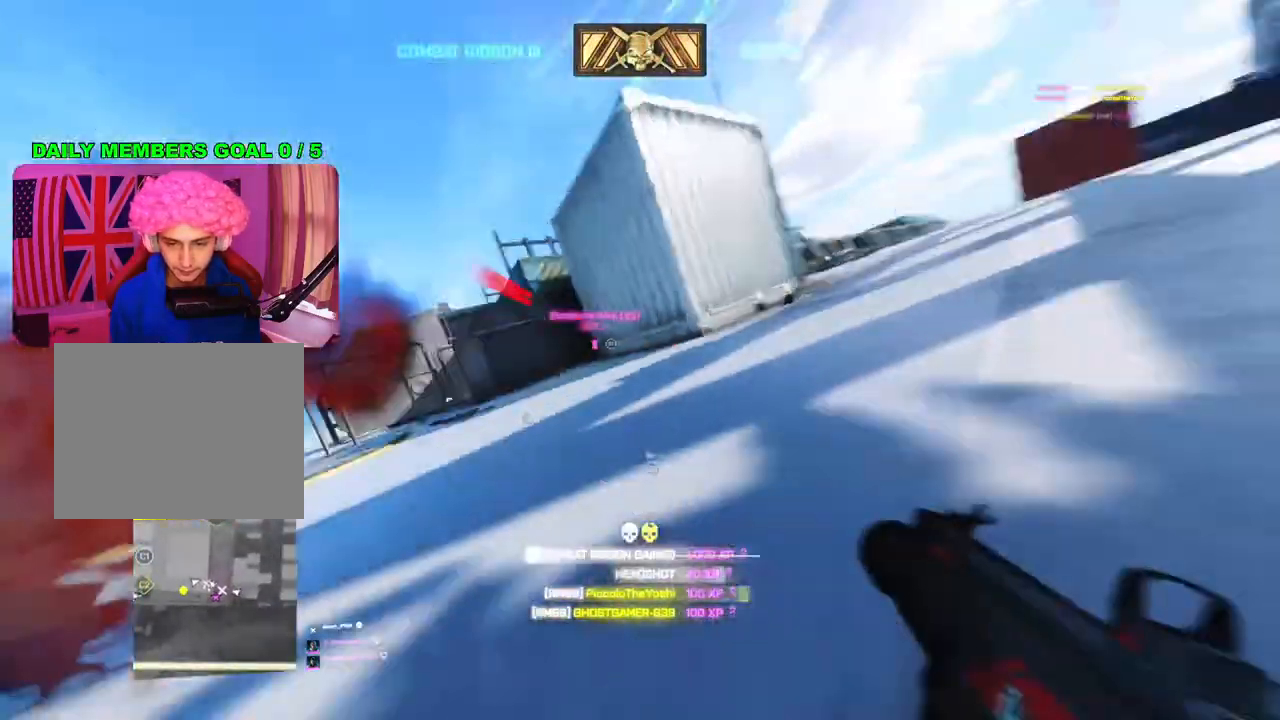
{"buttons": [], "left_stick": "center", "right_stick": "center", "events": [[50, "R3", "up"], [367, "left_stick", "center"]]}
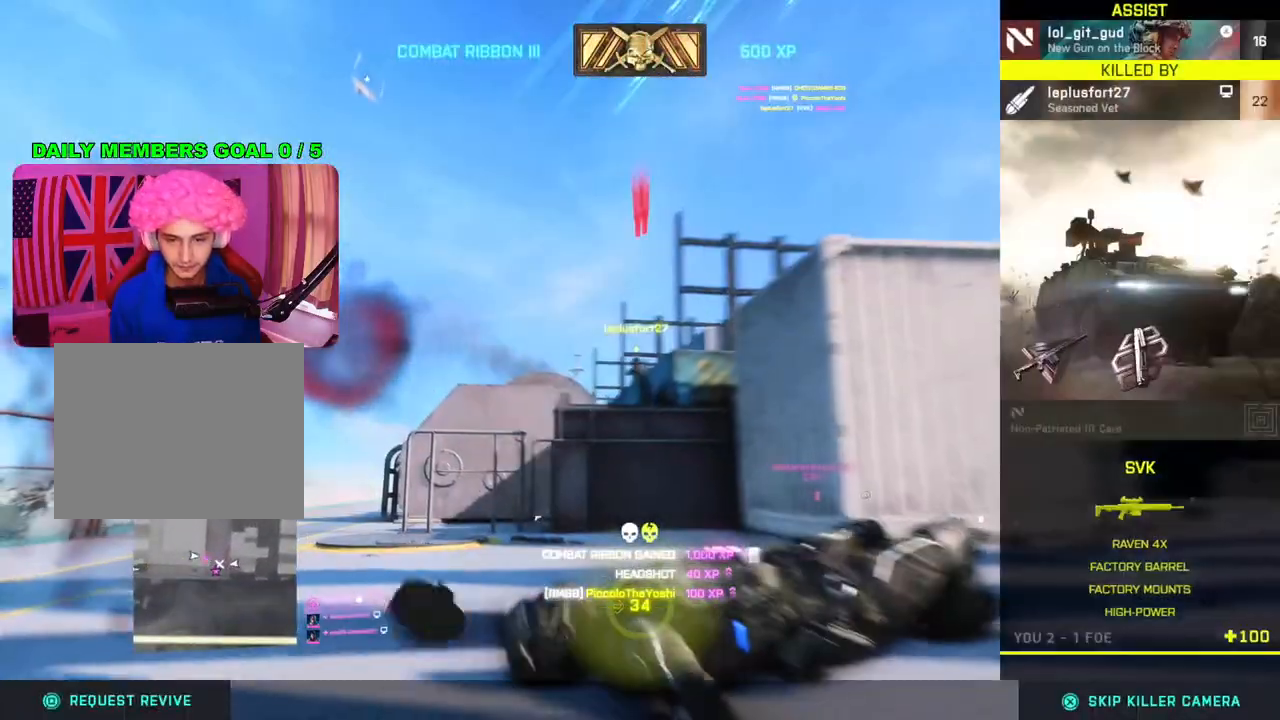
{"buttons": [], "left_stick": "center", "right_stick": "center", "events": []}
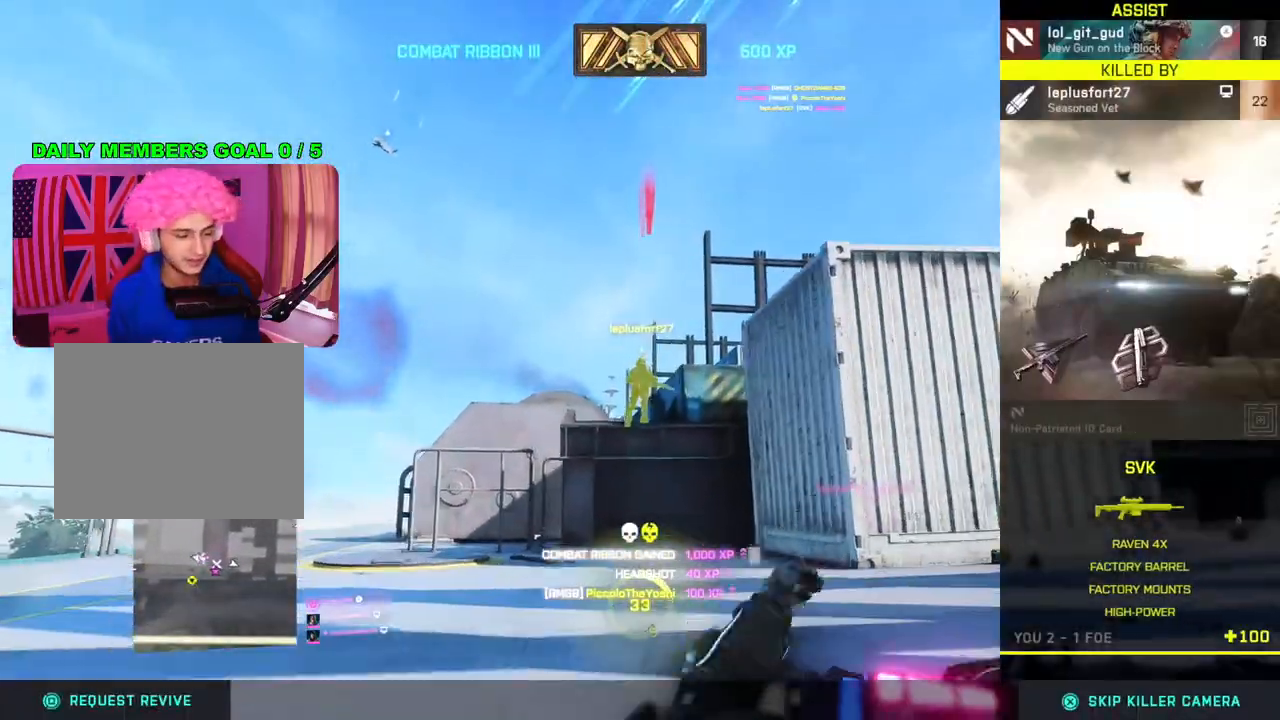
{"buttons": [], "left_stick": "center", "right_stick": "center", "events": []}
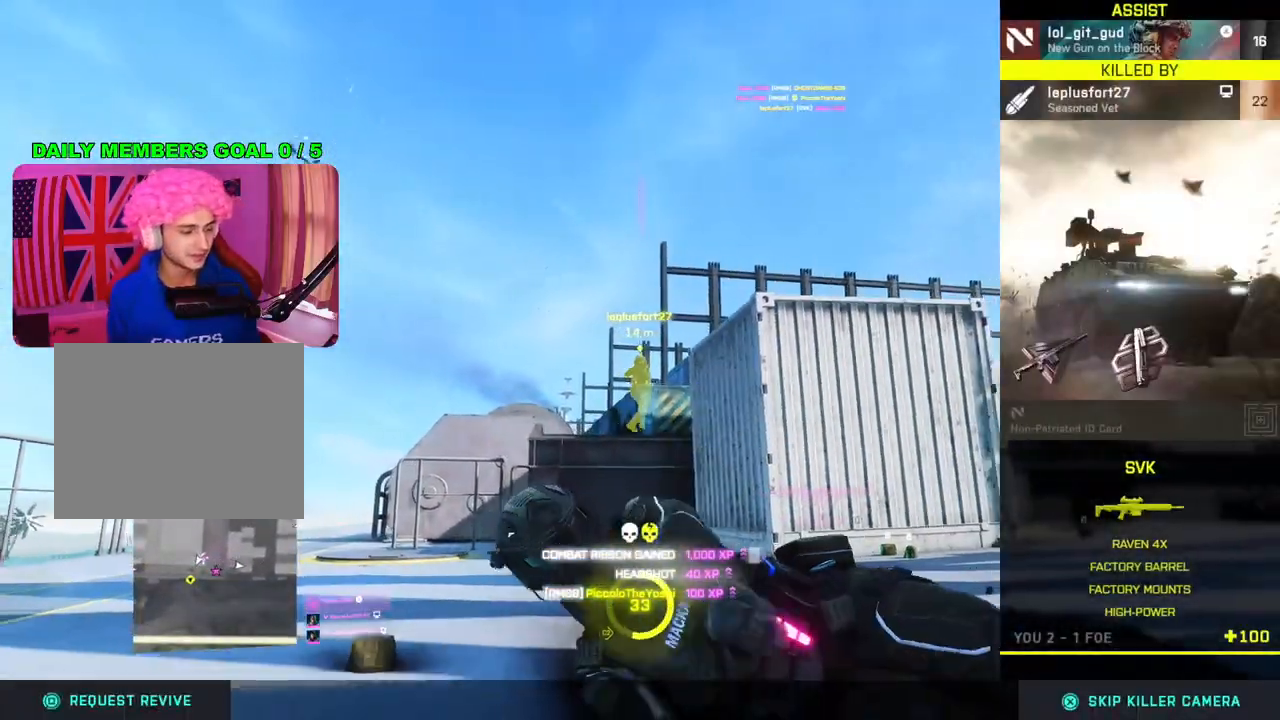
{"buttons": [], "left_stick": "center", "right_stick": "center", "events": []}
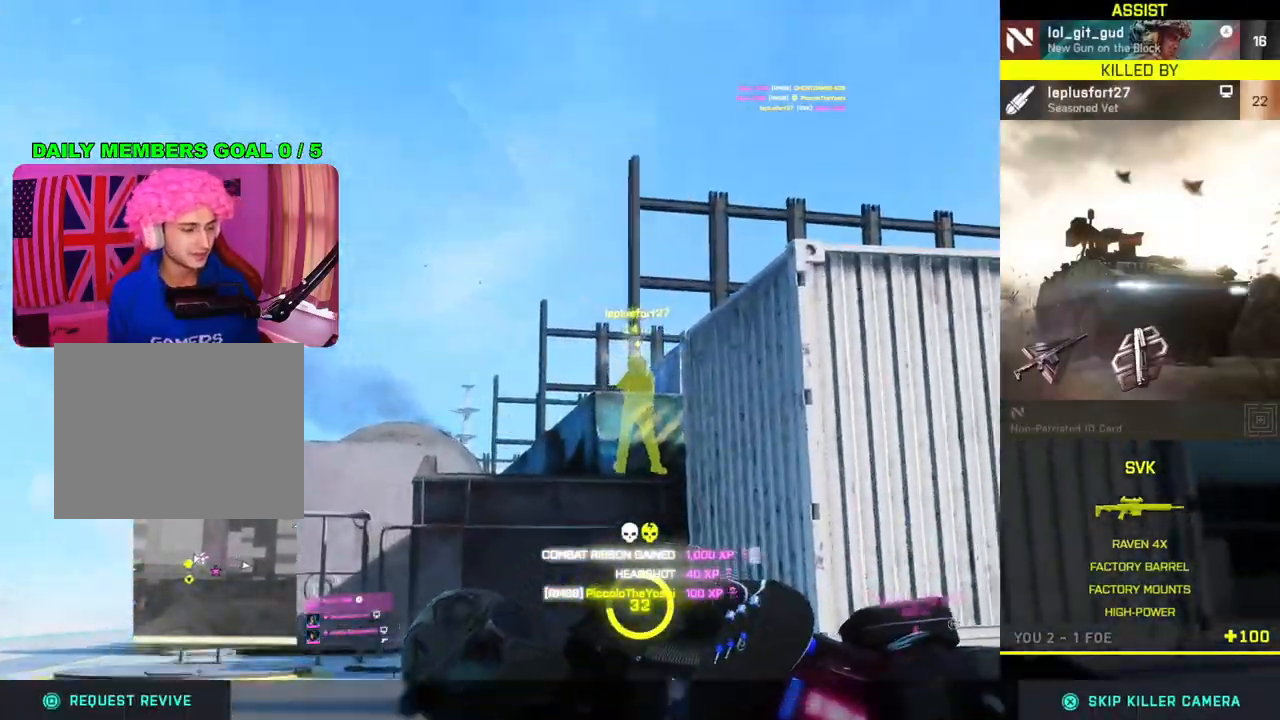
{"buttons": [], "left_stick": "center", "right_stick": "center", "events": []}
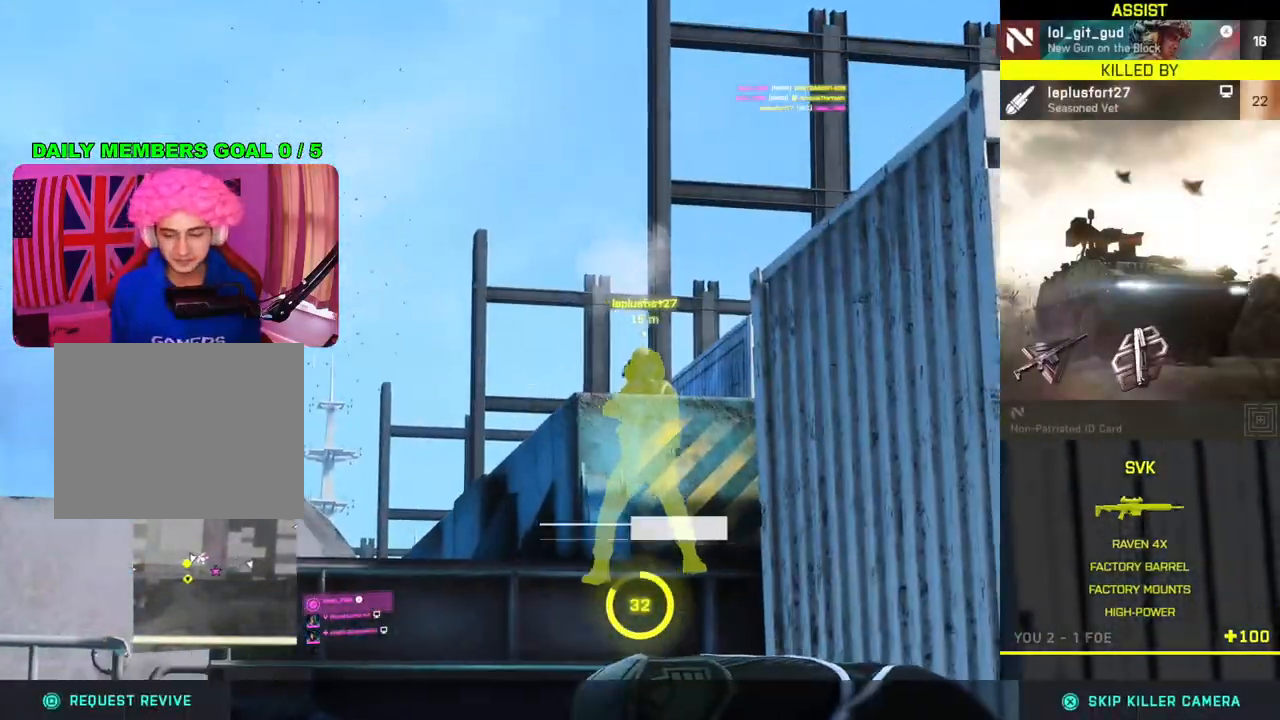
{"buttons": [], "left_stick": "center", "right_stick": "center", "events": []}
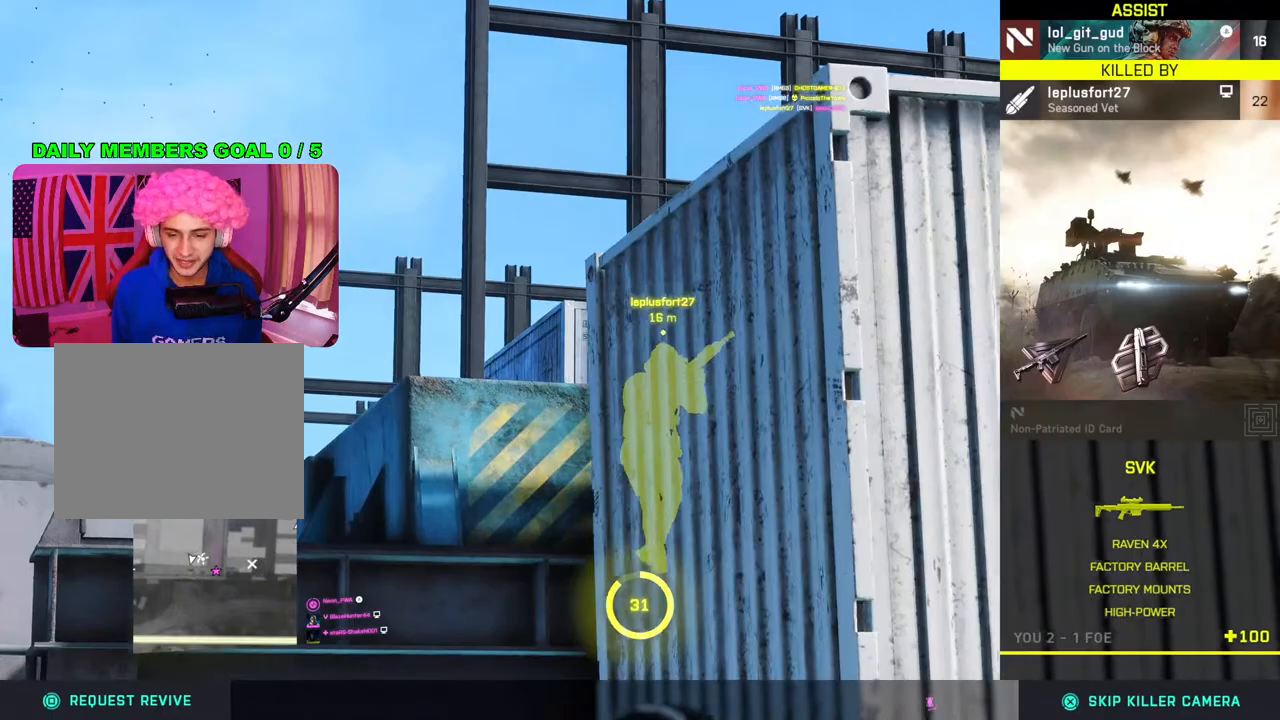
{"buttons": [], "left_stick": "center", "right_stick": "center", "events": []}
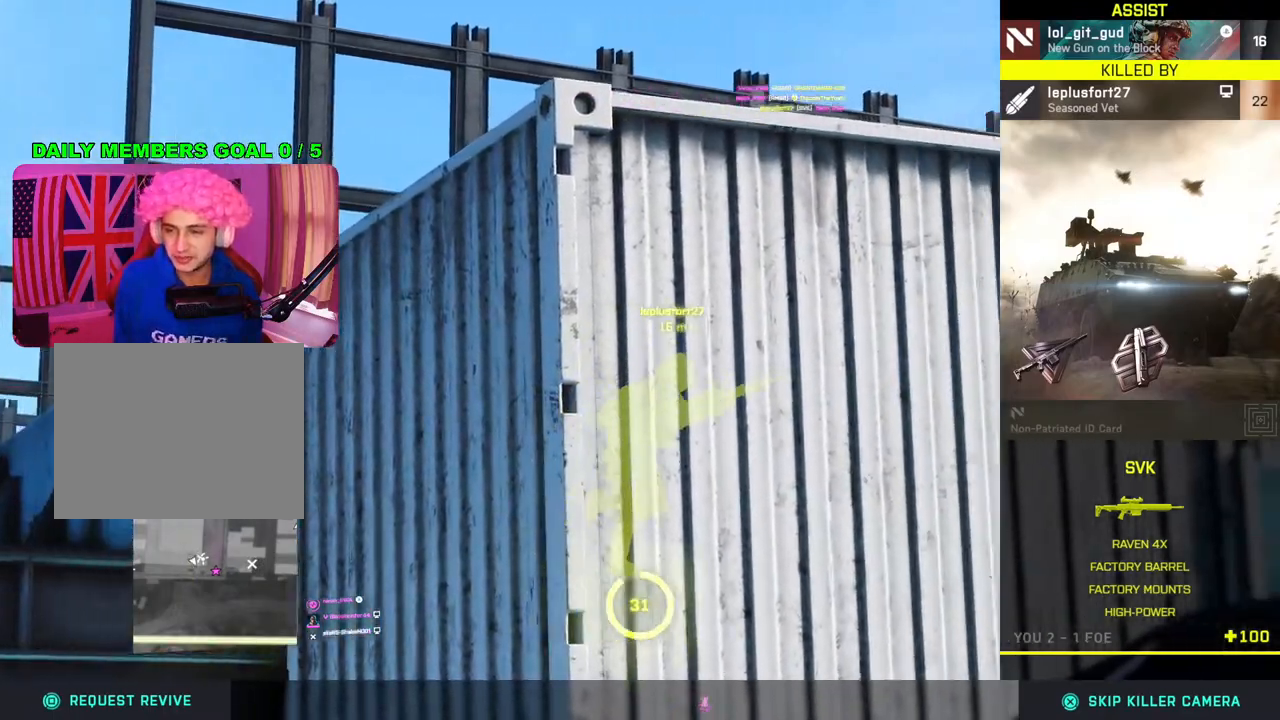
{"buttons": [], "left_stick": "center", "right_stick": "center", "events": []}
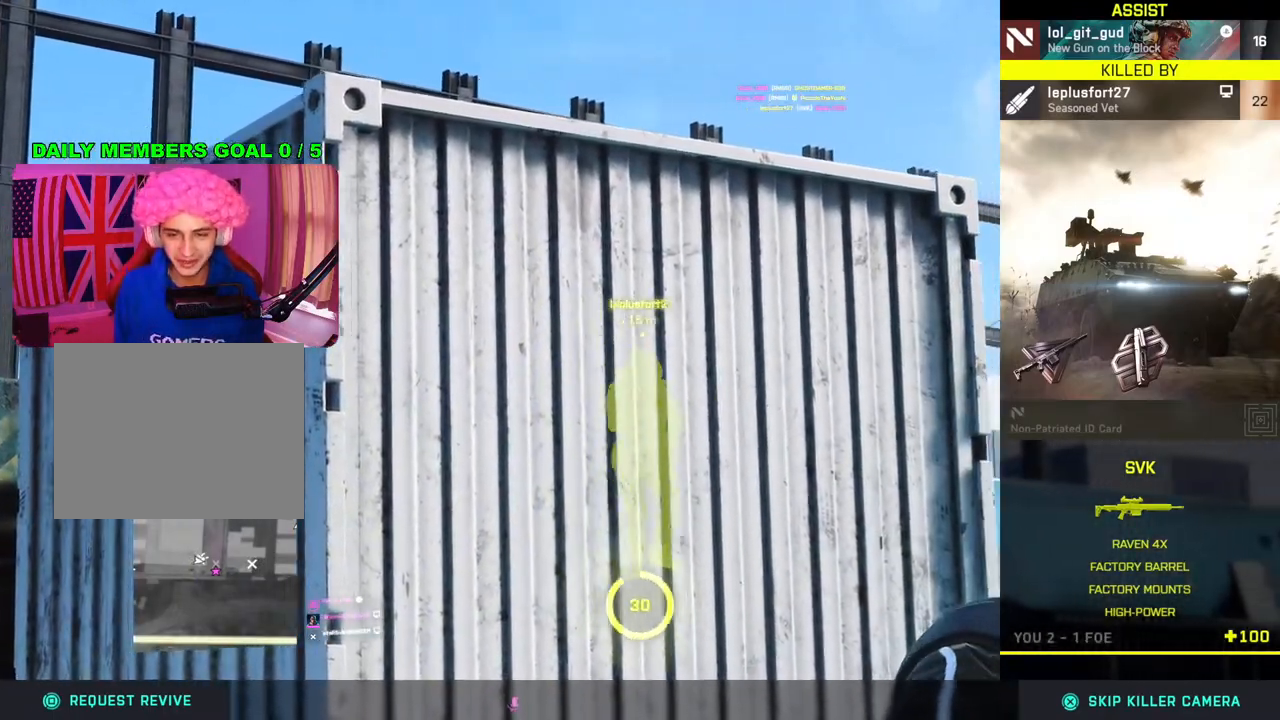
{"buttons": [], "left_stick": "center", "right_stick": "center", "events": [[333, "CROSS", "down"], [467, "CROSS", "up"]]}
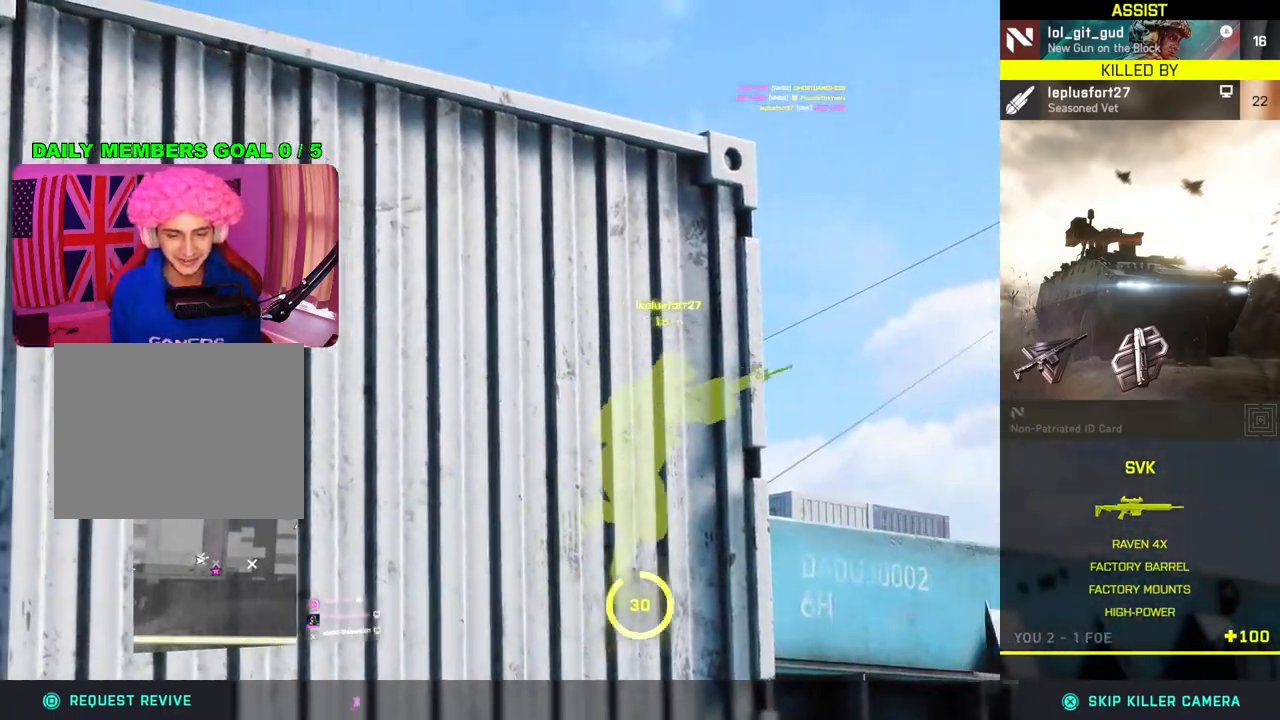
{"buttons": [], "left_stick": "center", "right_stick": "center", "events": []}
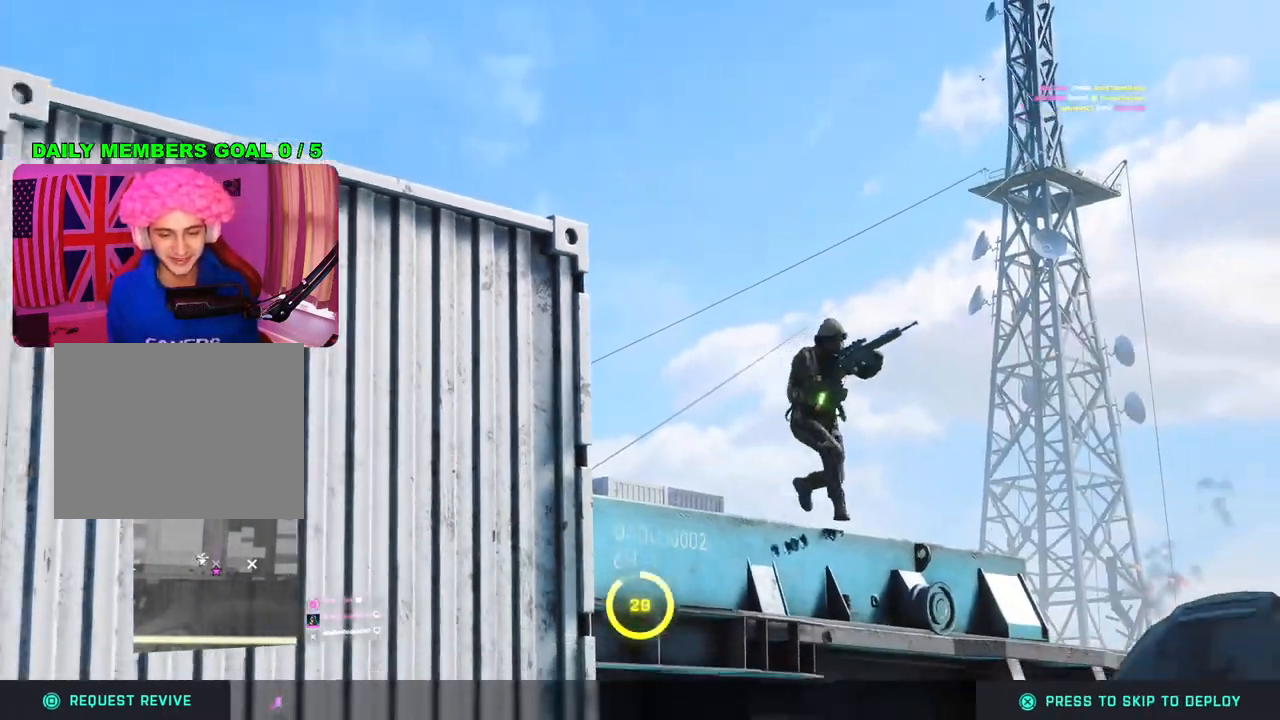
{"buttons": [], "left_stick": "center", "right_stick": "center", "events": [[300, "CROSS", "down"], [433, "CROSS", "up"]]}